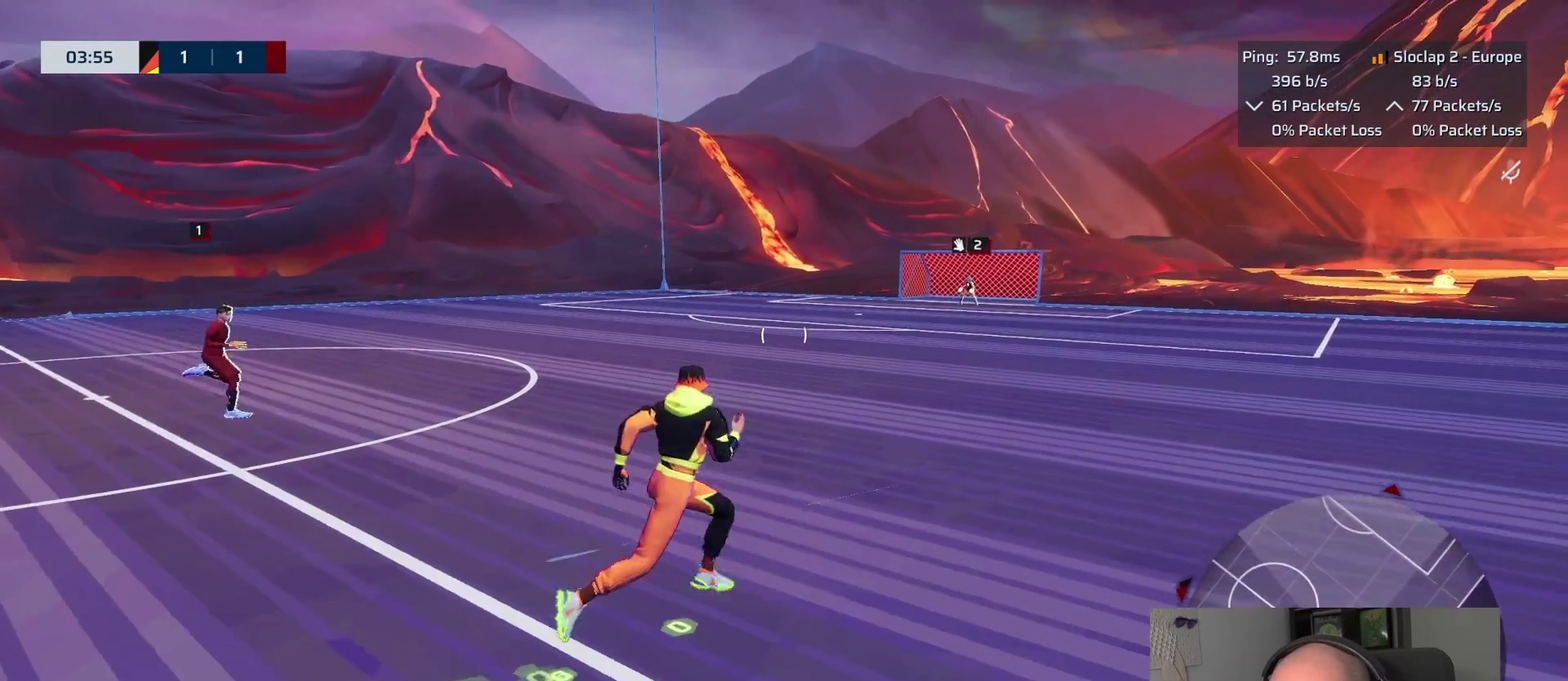
Gameplay with a controller (PlayStation layout); each line is a JSON object with the inputs held at the frame after it. "events" lists button and stick changes between this image and that frame as [ms after this image, input, new state], when the widget could be followed in between. This overlay highlights the sticks when they move; stick clicks (L3 R3) are not distinguishable.
{"buttons": [], "left_stick": "up-right", "right_stick": "center"}
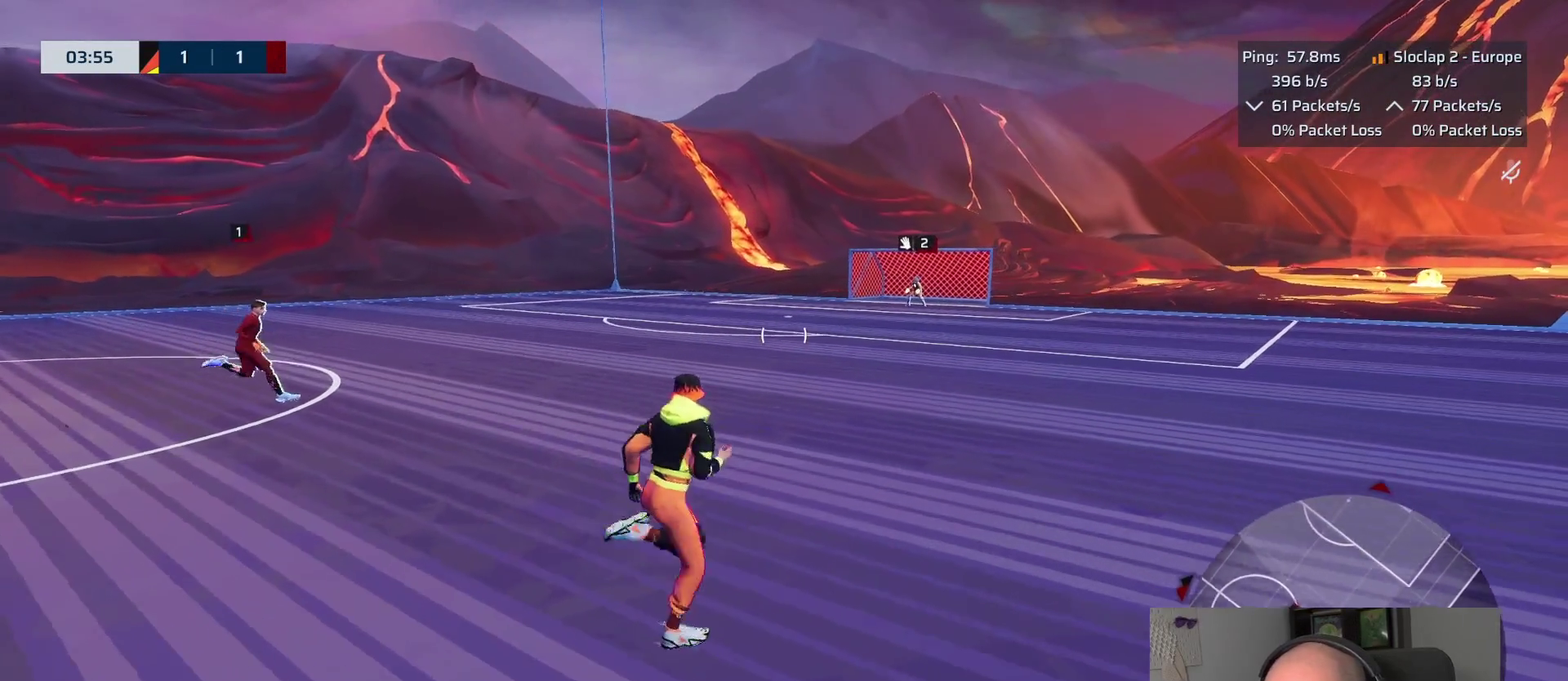
{"buttons": [], "left_stick": "up-right", "right_stick": "center"}
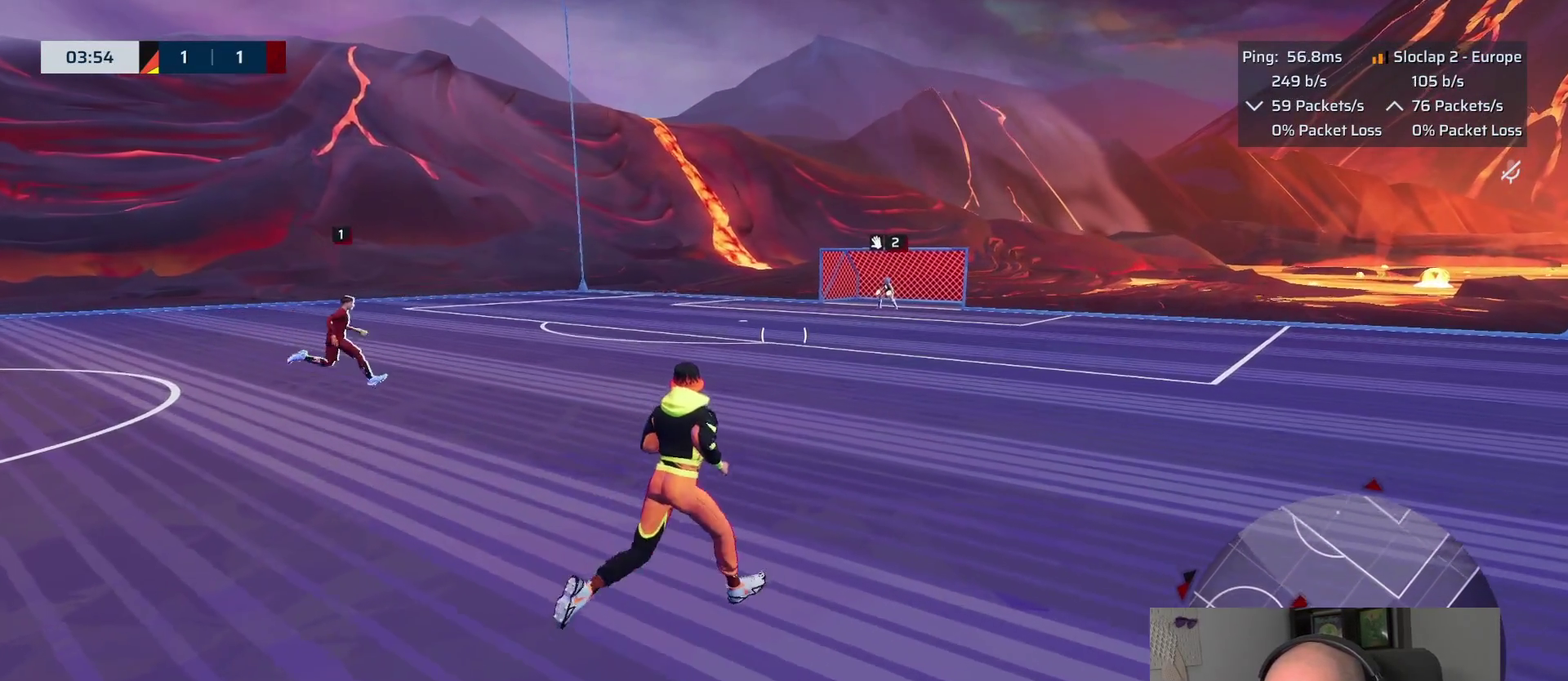
{"buttons": [], "left_stick": "up-right", "right_stick": "center"}
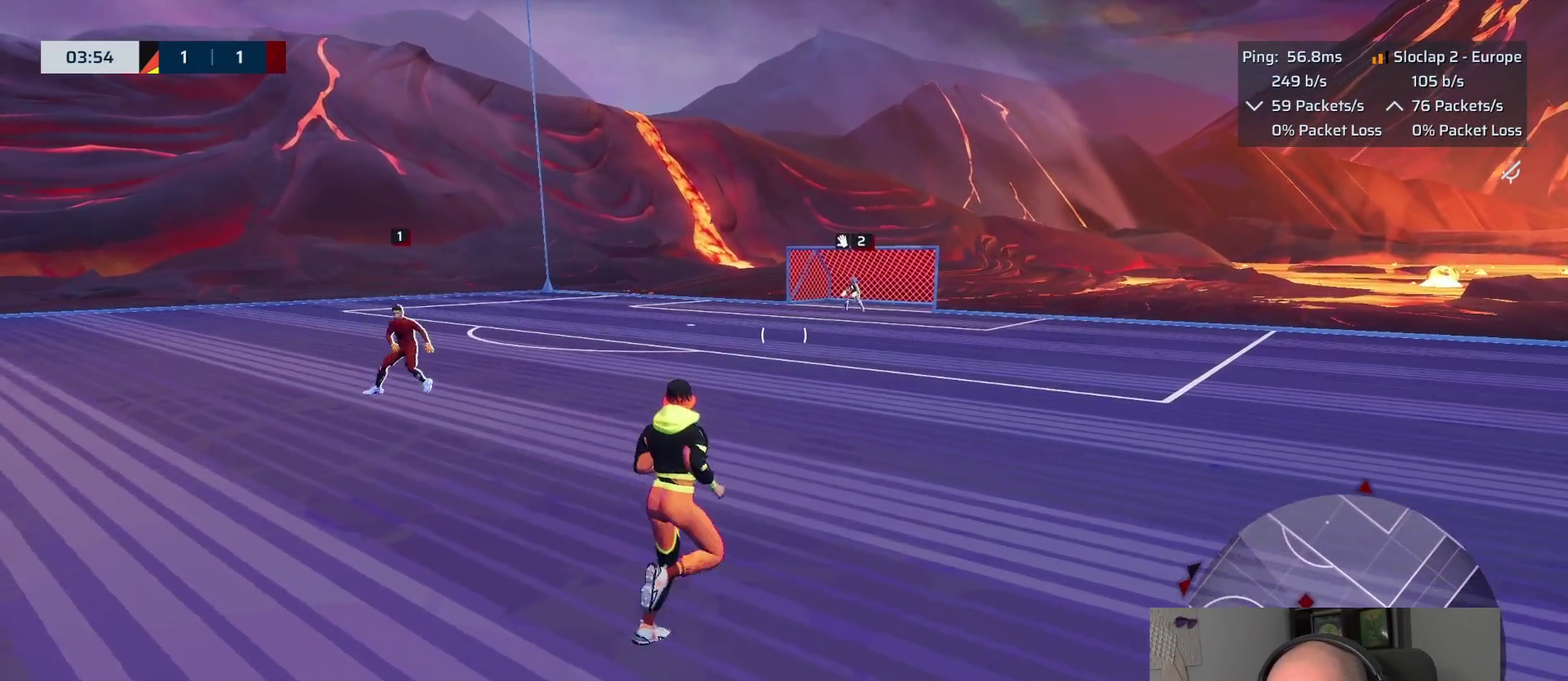
{"buttons": [], "left_stick": "up", "right_stick": "center"}
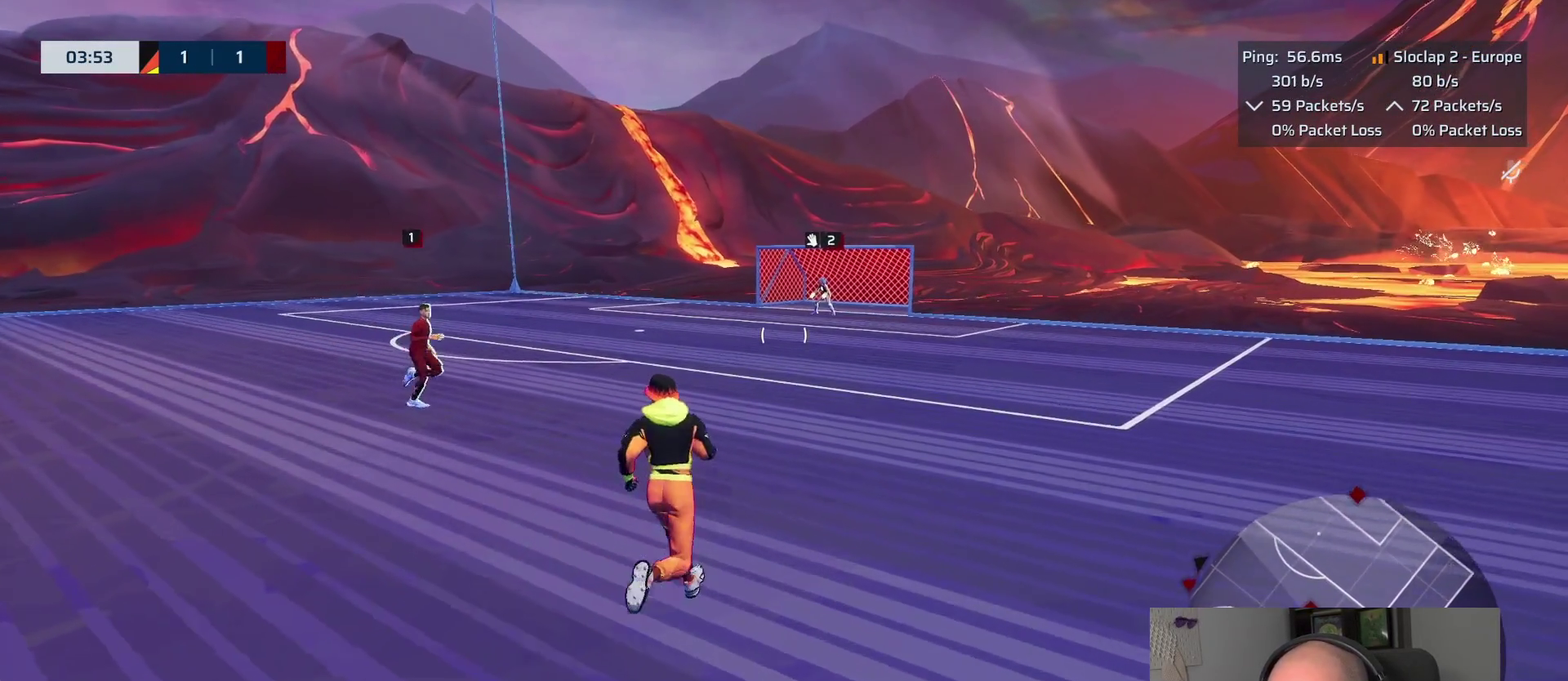
{"buttons": [], "left_stick": "up-right", "right_stick": "center", "events": [[117, "left_stick", "down-left"], [467, "left_stick", "up-right"]]}
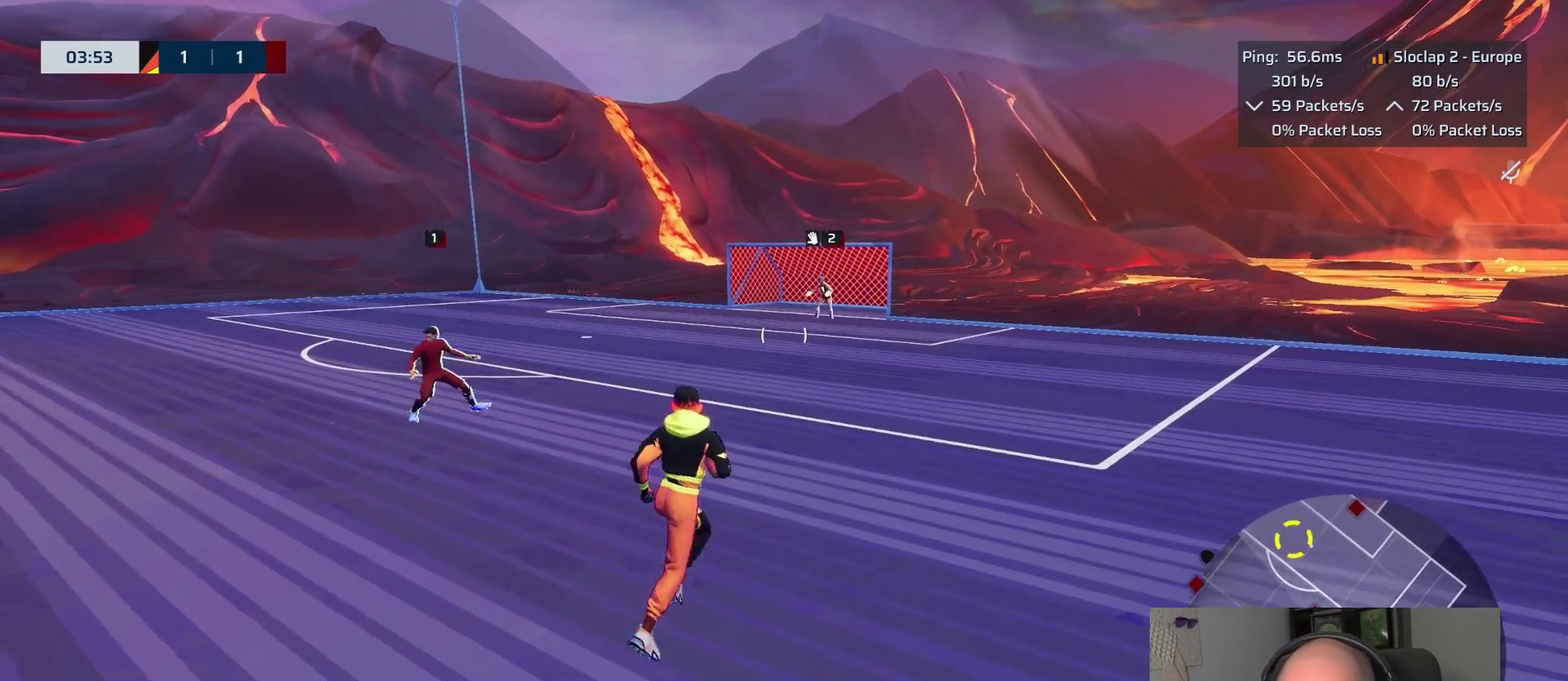
{"buttons": ["L1"], "left_stick": "up", "right_stick": "center", "events": [[133, "L1", "down"], [150, "left_stick", "up"]]}
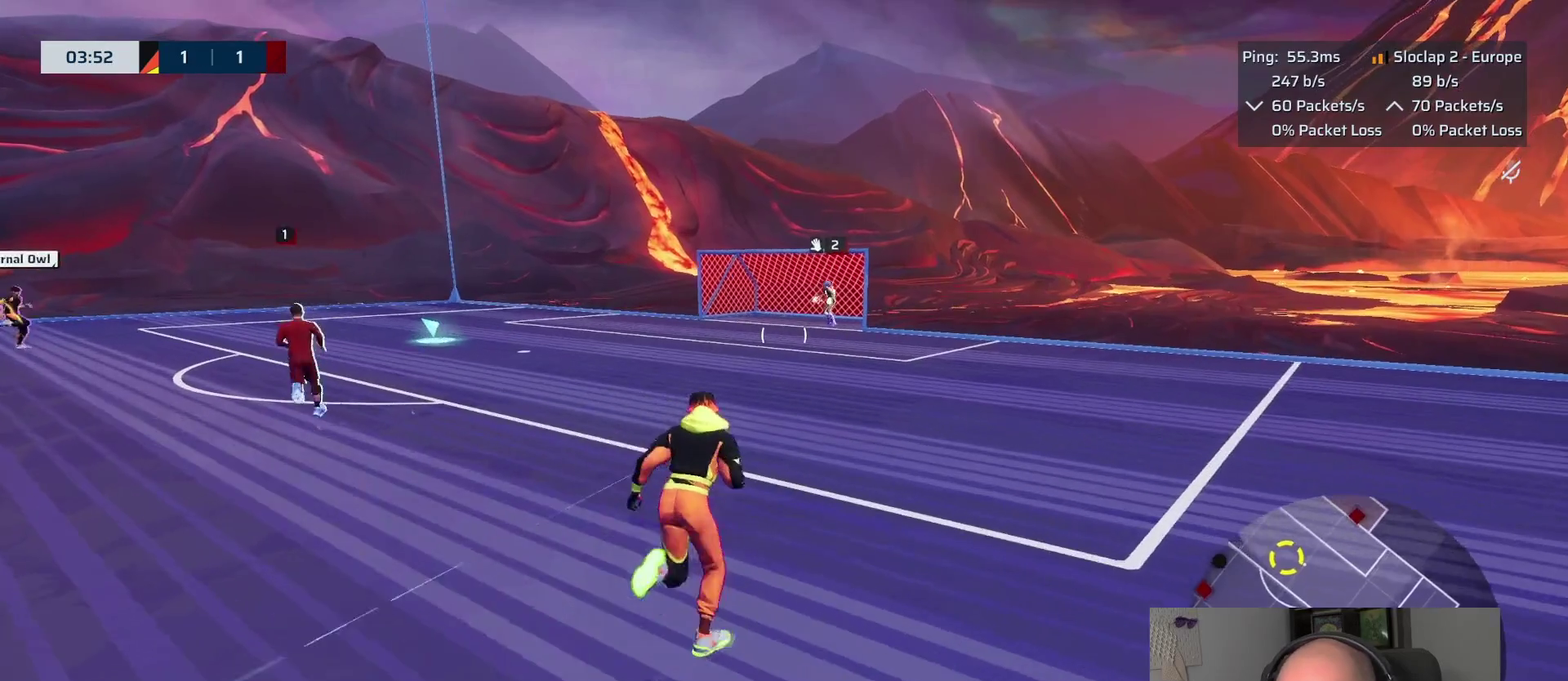
{"buttons": [], "left_stick": "down-left", "right_stick": "center", "events": [[17, "L1", "up"], [33, "left_stick", "center"], [117, "left_stick", "down-left"]]}
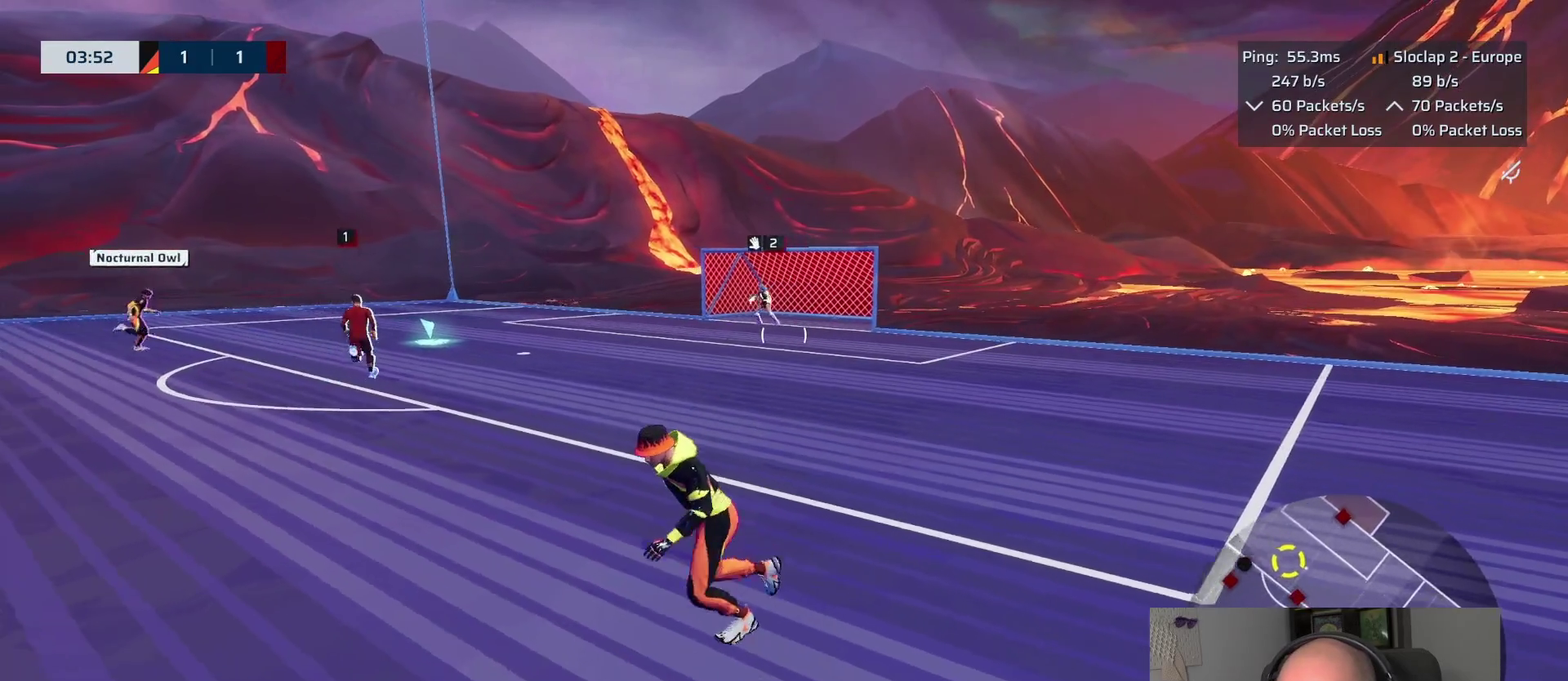
{"buttons": ["L1"], "left_stick": "down-left", "right_stick": "center", "events": [[50, "L1", "down"]]}
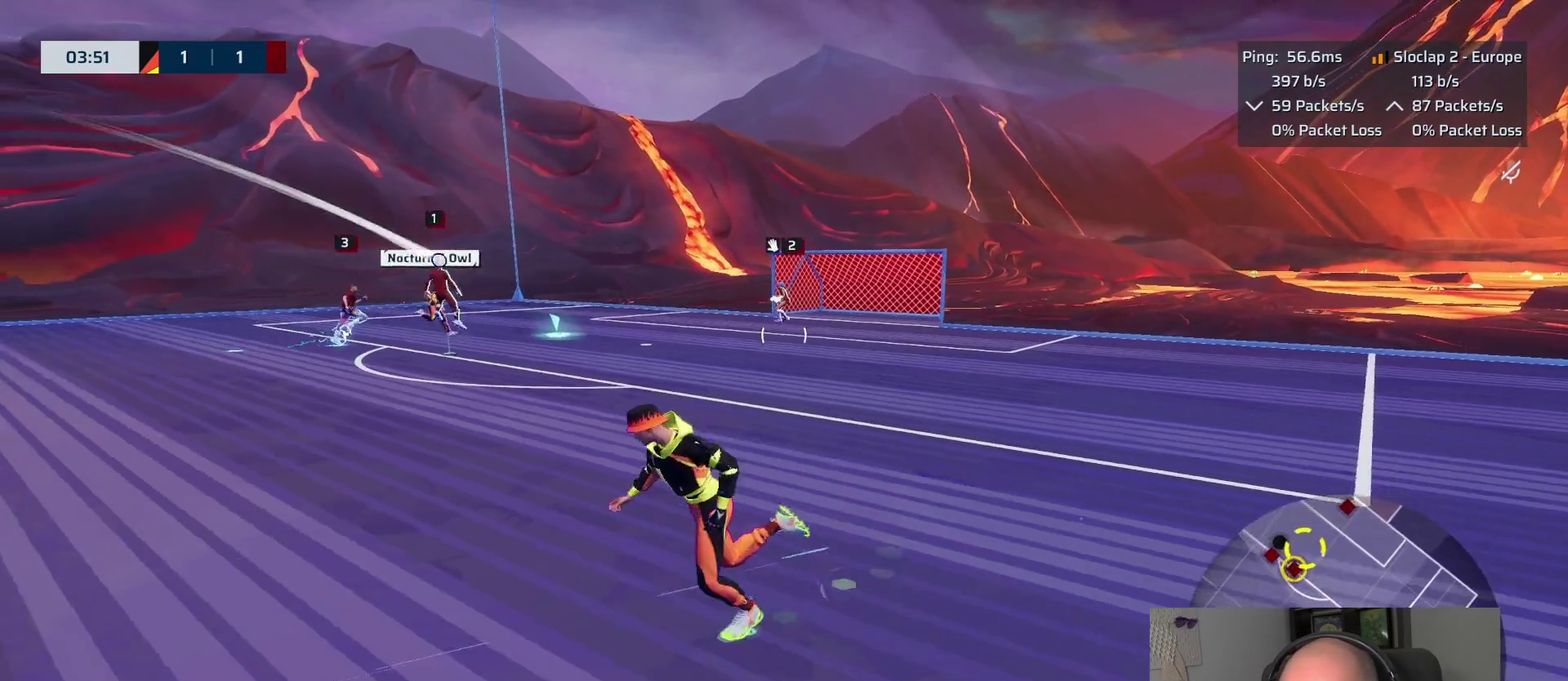
{"buttons": ["L1"], "left_stick": "left", "right_stick": "center", "events": [[417, "left_stick", "left"]]}
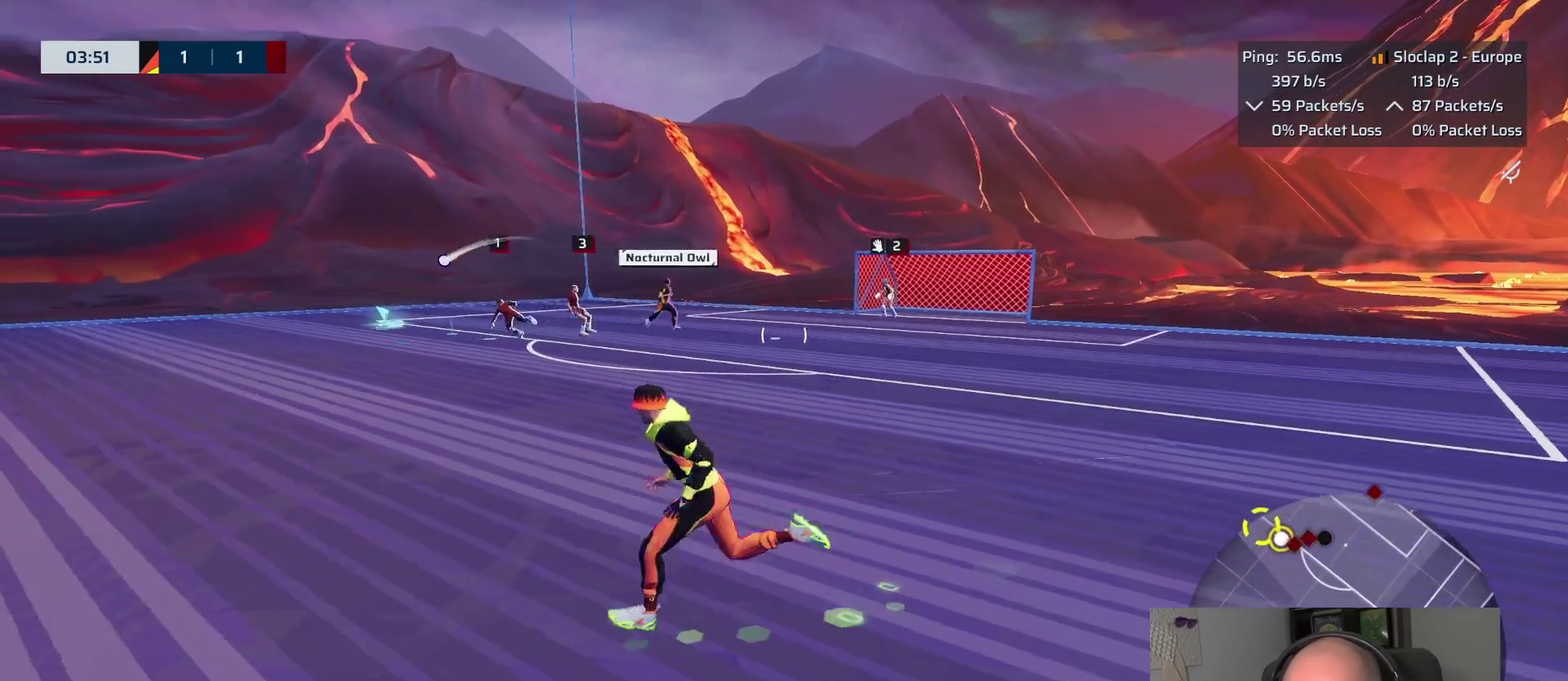
{"buttons": ["L1"], "left_stick": "left", "right_stick": "center", "events": []}
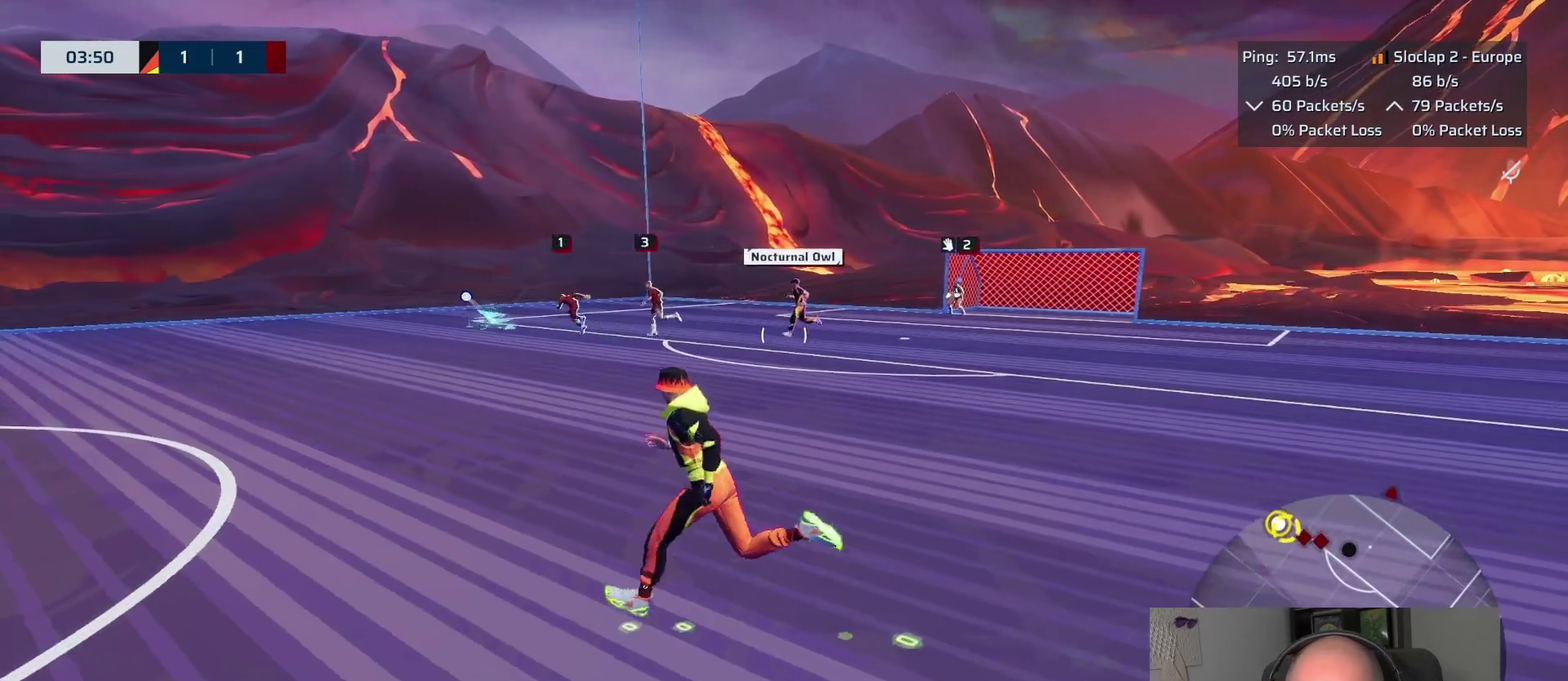
{"buttons": ["L1"], "left_stick": "up-left", "right_stick": "center", "events": [[433, "left_stick", "up-left"]]}
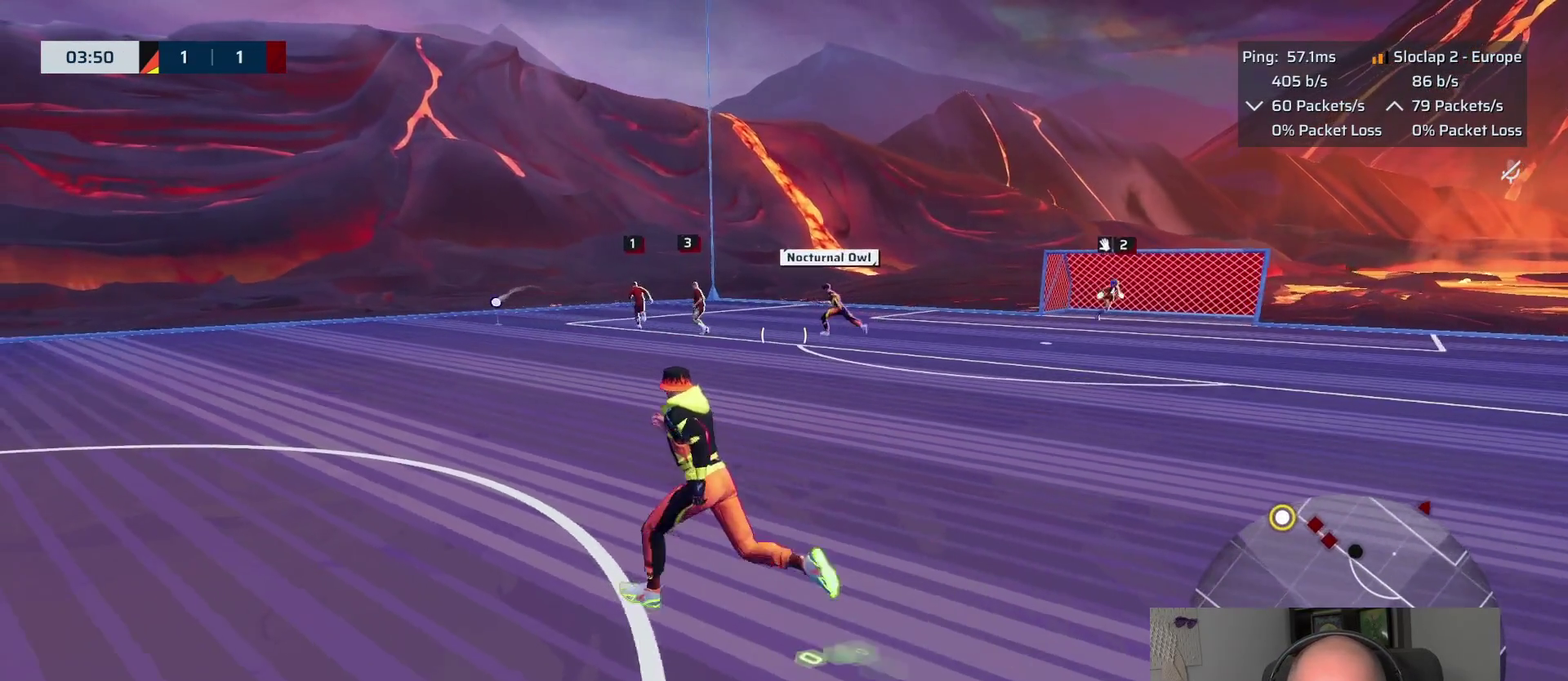
{"buttons": ["L1"], "left_stick": "up-left", "right_stick": "center", "events": []}
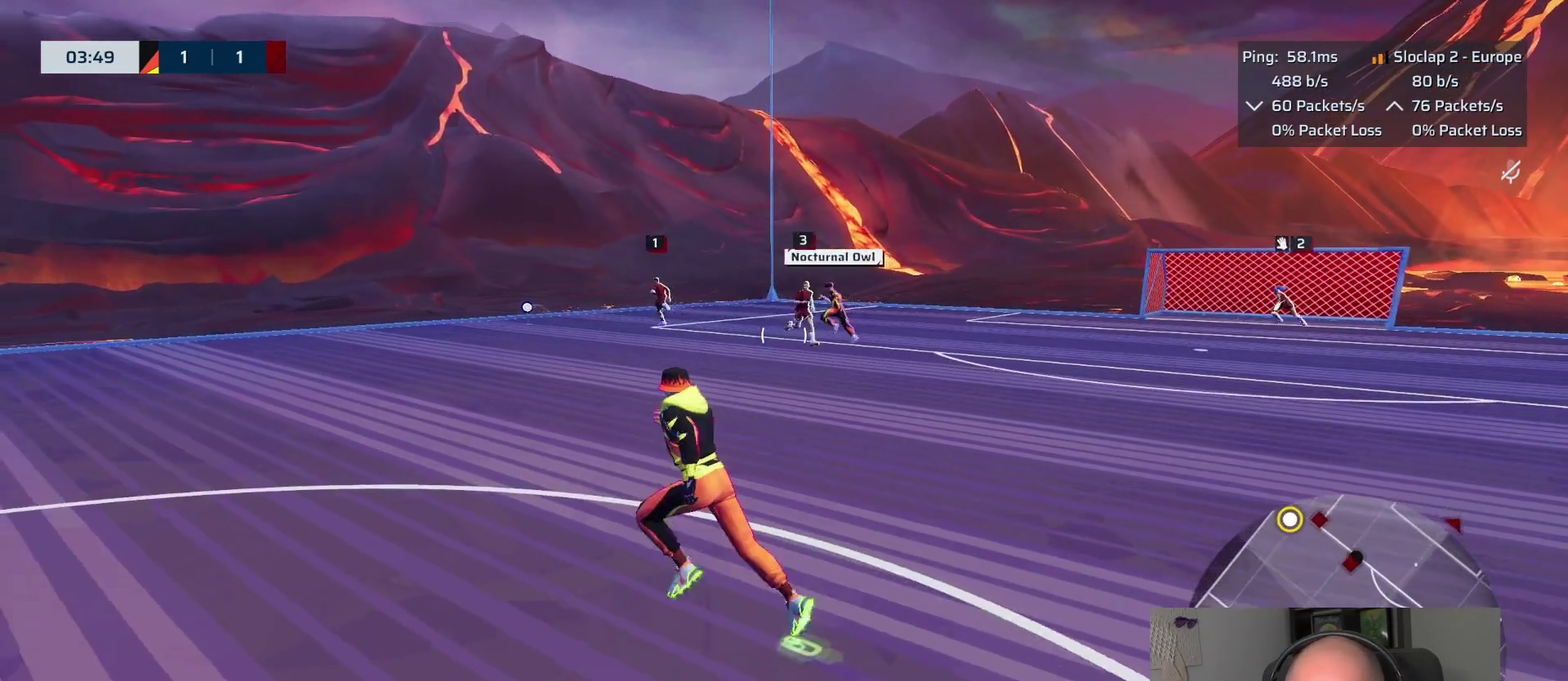
{"buttons": [], "left_stick": "up-left", "right_stick": "center", "events": [[367, "L1", "up"]]}
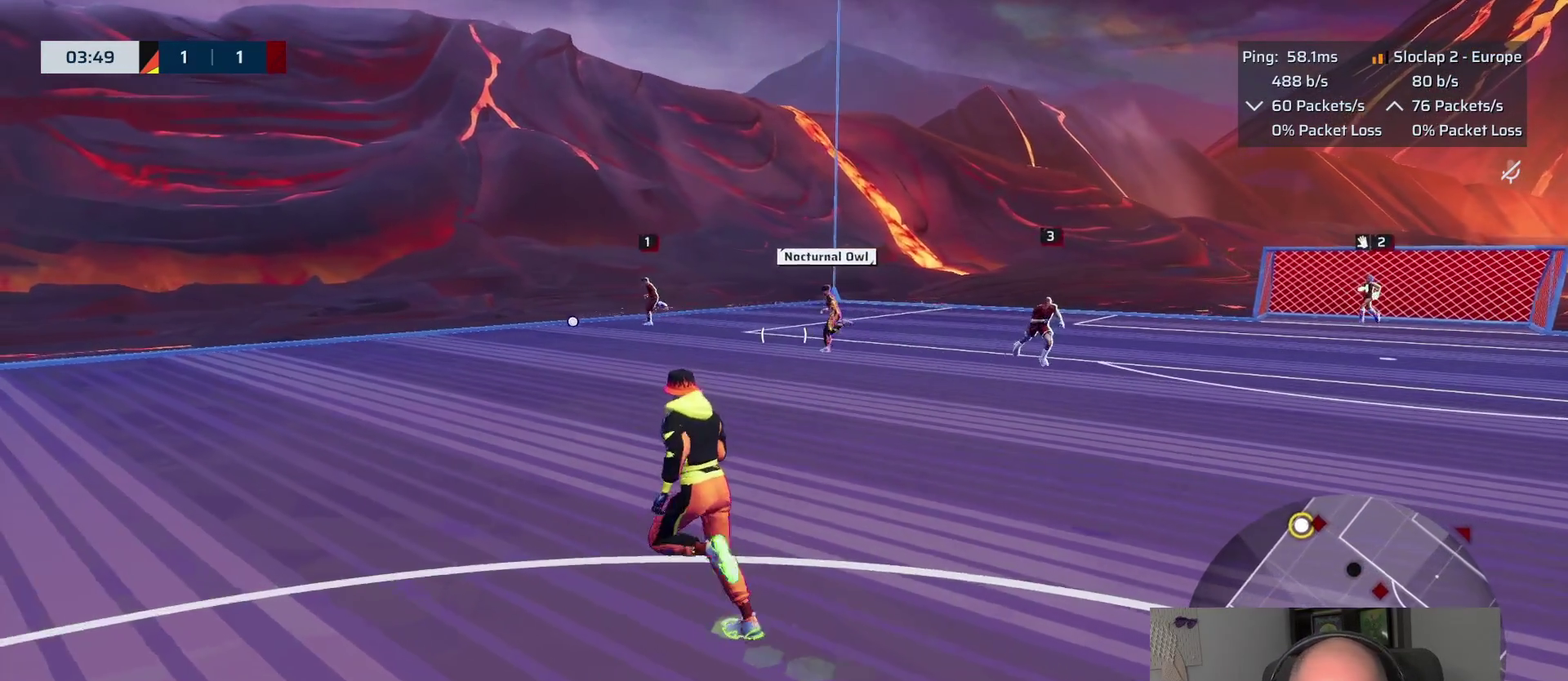
{"buttons": [], "left_stick": "down", "right_stick": "center", "events": [[233, "left_stick", "left"], [333, "left_stick", "down"]]}
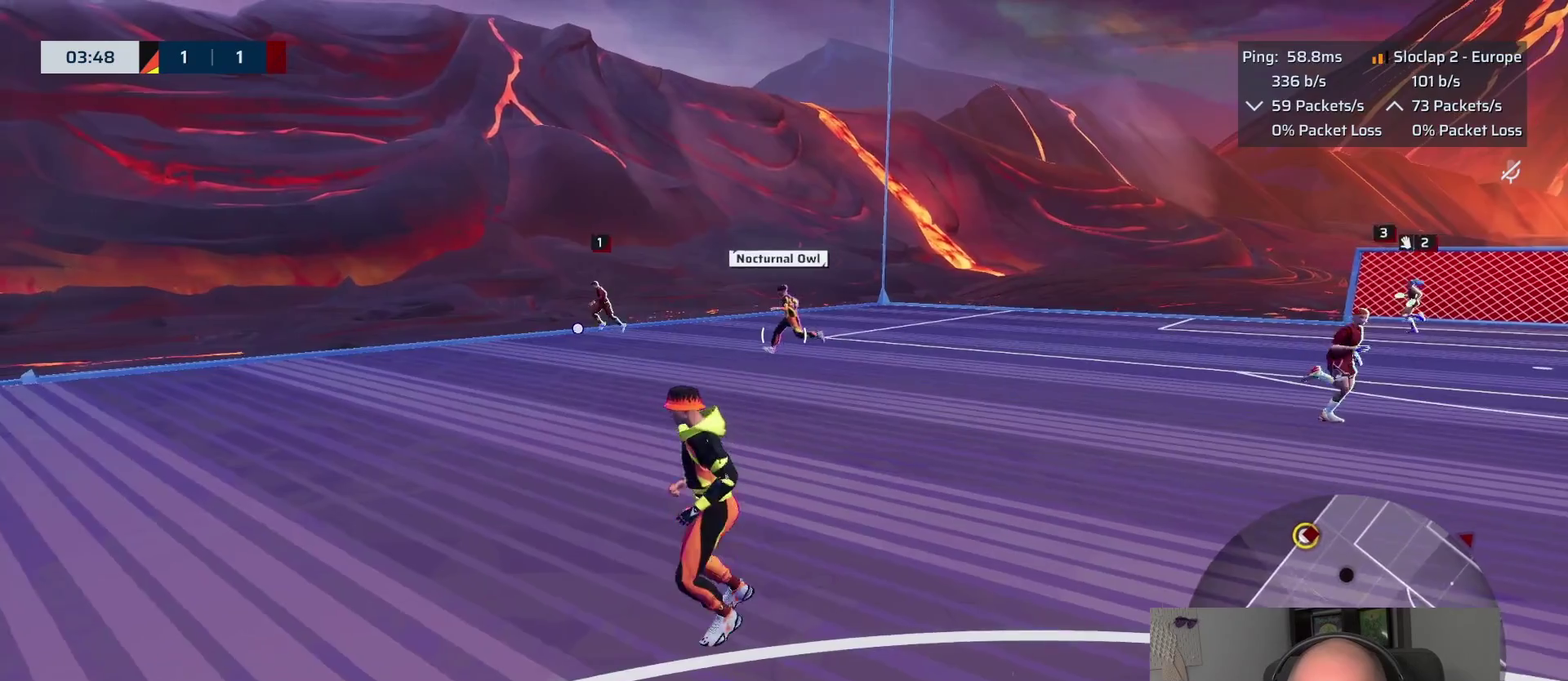
{"buttons": [], "left_stick": "down", "right_stick": "center", "events": []}
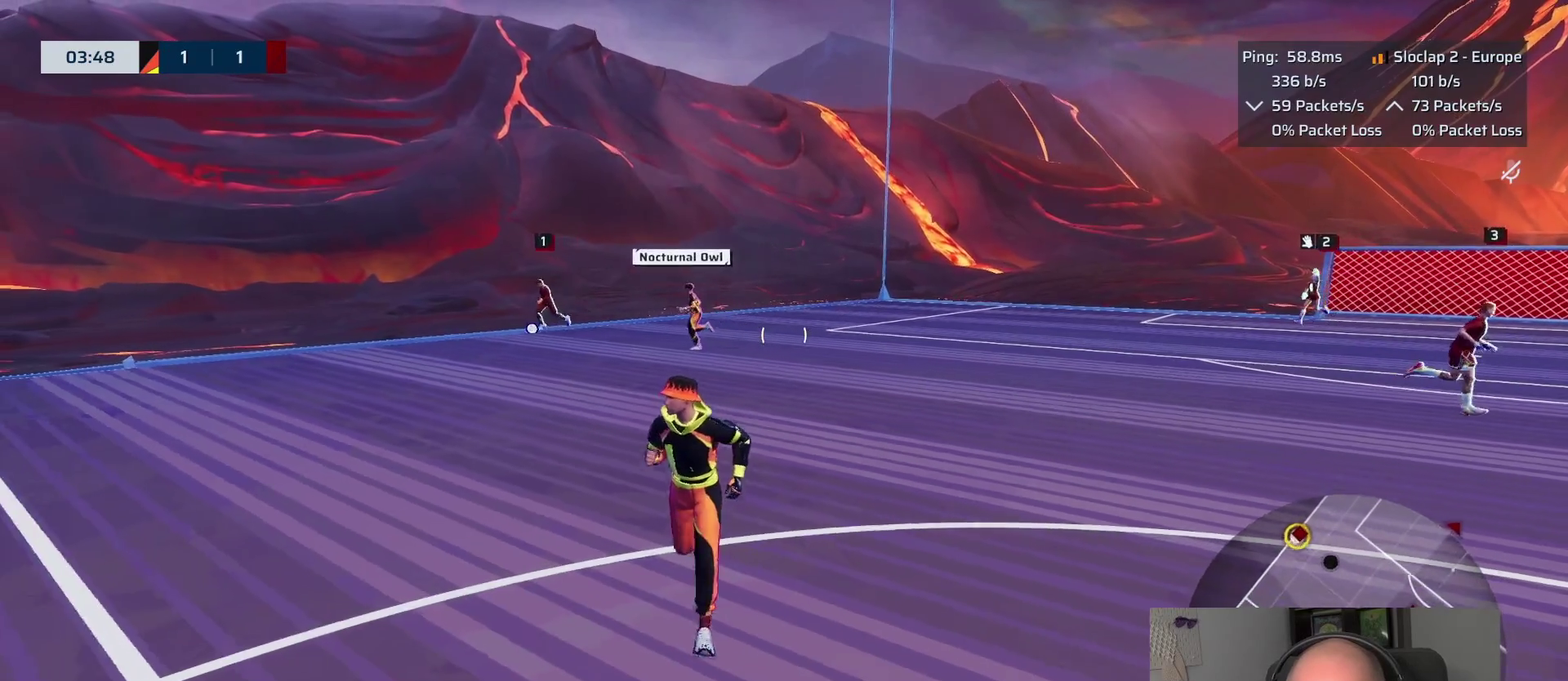
{"buttons": [], "left_stick": "down", "right_stick": "center", "events": []}
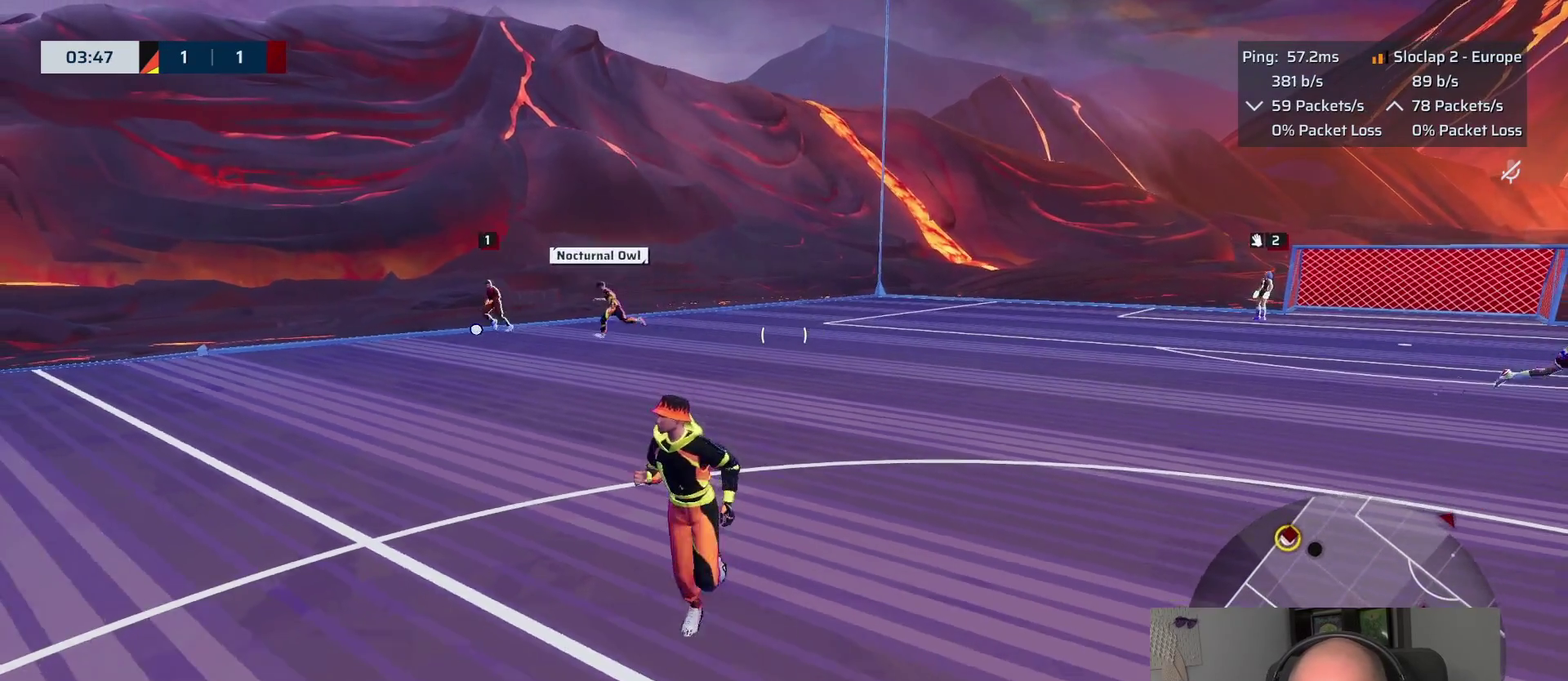
{"buttons": [], "left_stick": "down", "right_stick": "center", "events": []}
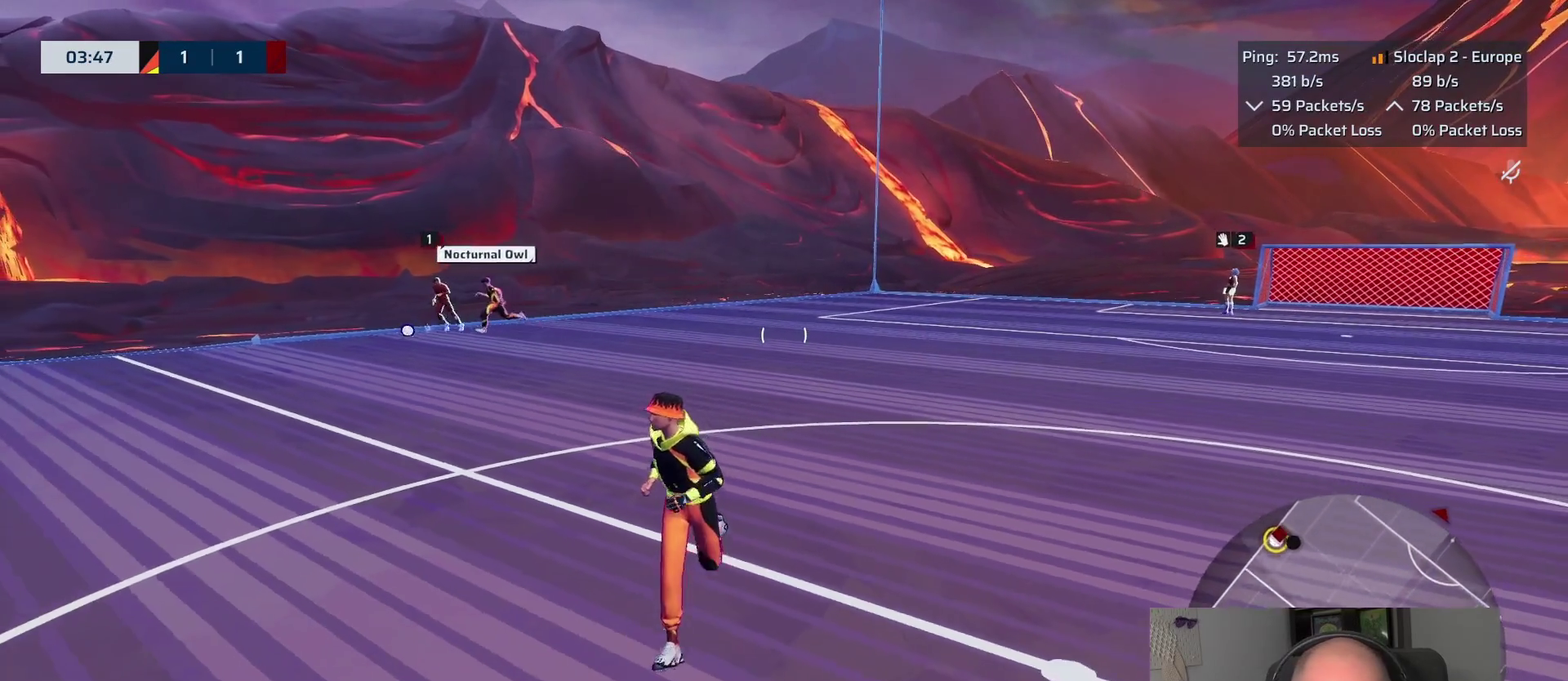
{"buttons": [], "left_stick": "down", "right_stick": "center", "events": []}
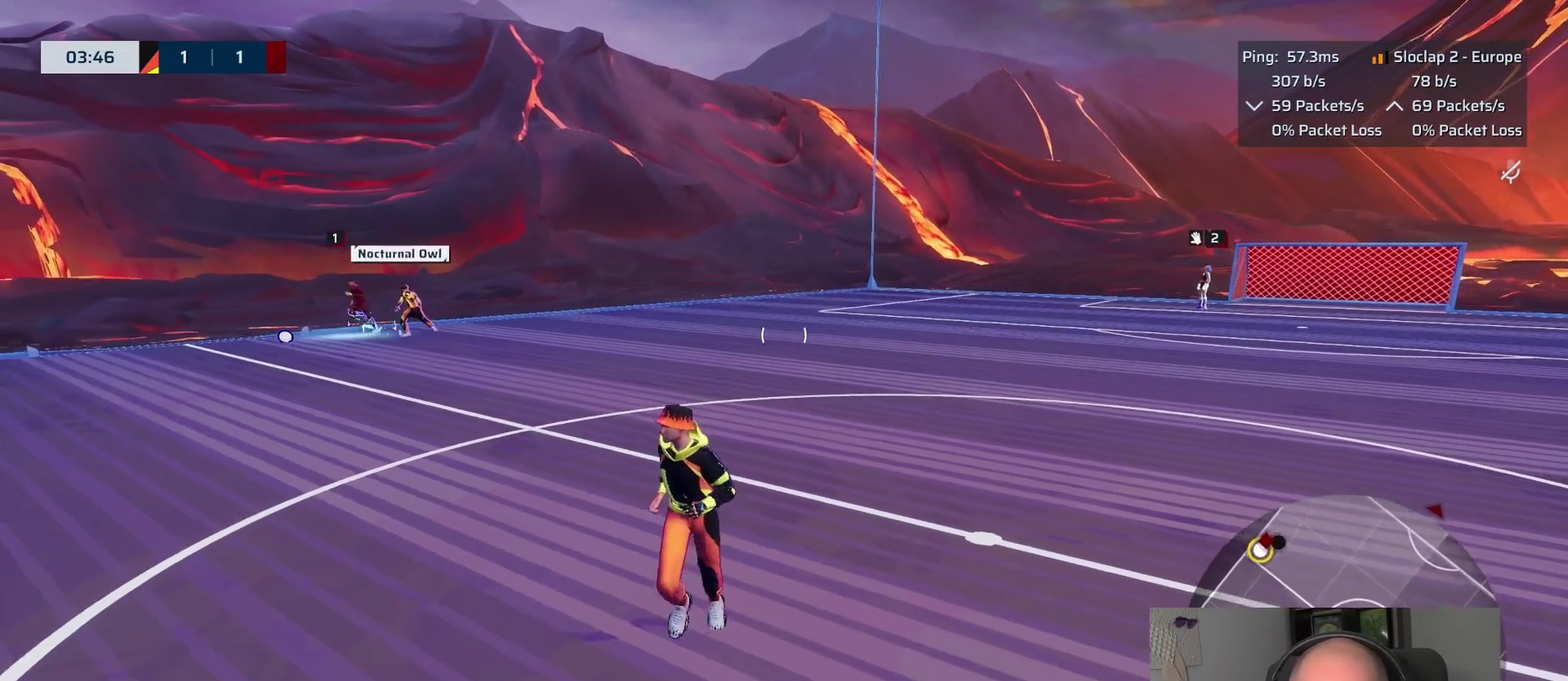
{"buttons": ["L1"], "left_stick": "down", "right_stick": "left", "events": [[200, "right_stick", "left"], [350, "L1", "down"]]}
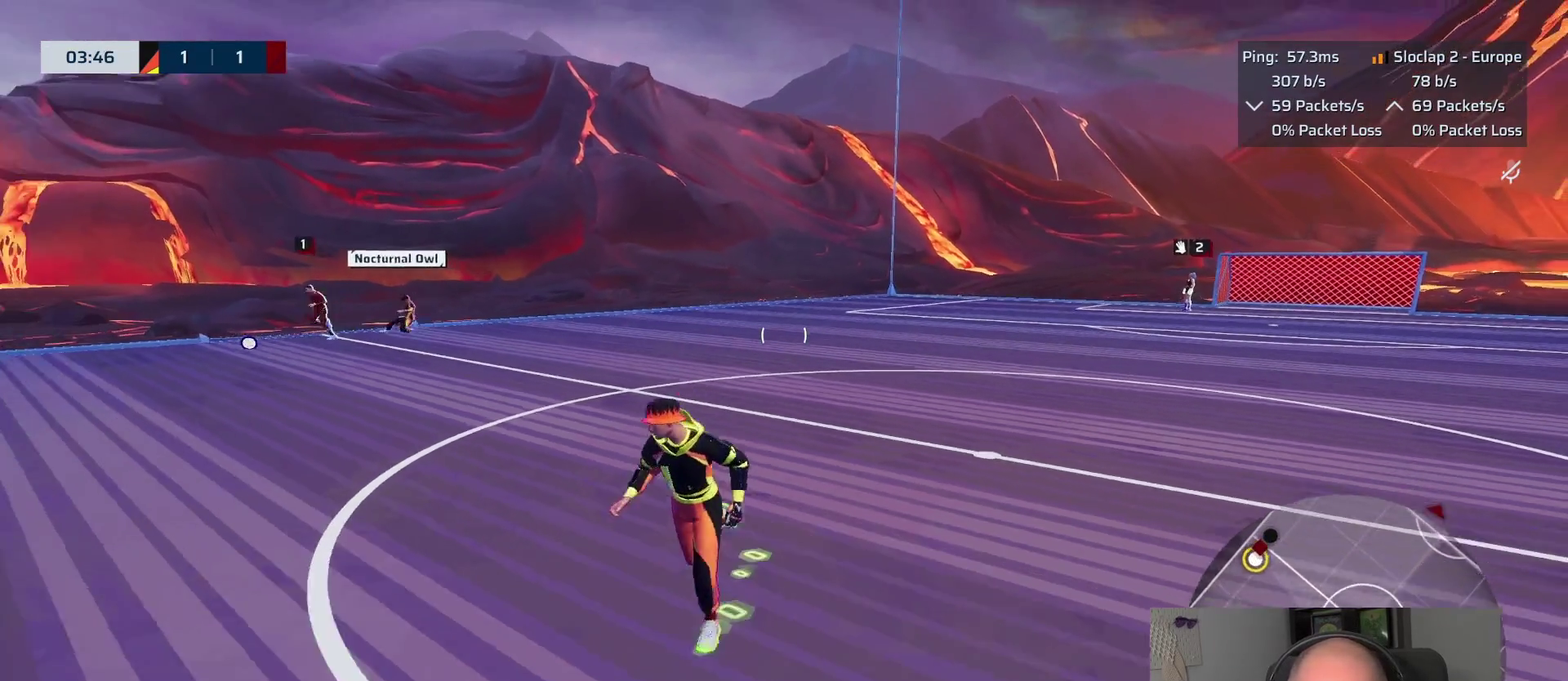
{"buttons": ["L1"], "left_stick": "down-left", "right_stick": "left", "events": [[133, "left_stick", "down-left"], [217, "left_stick", "up-right"], [467, "left_stick", "down-left"]]}
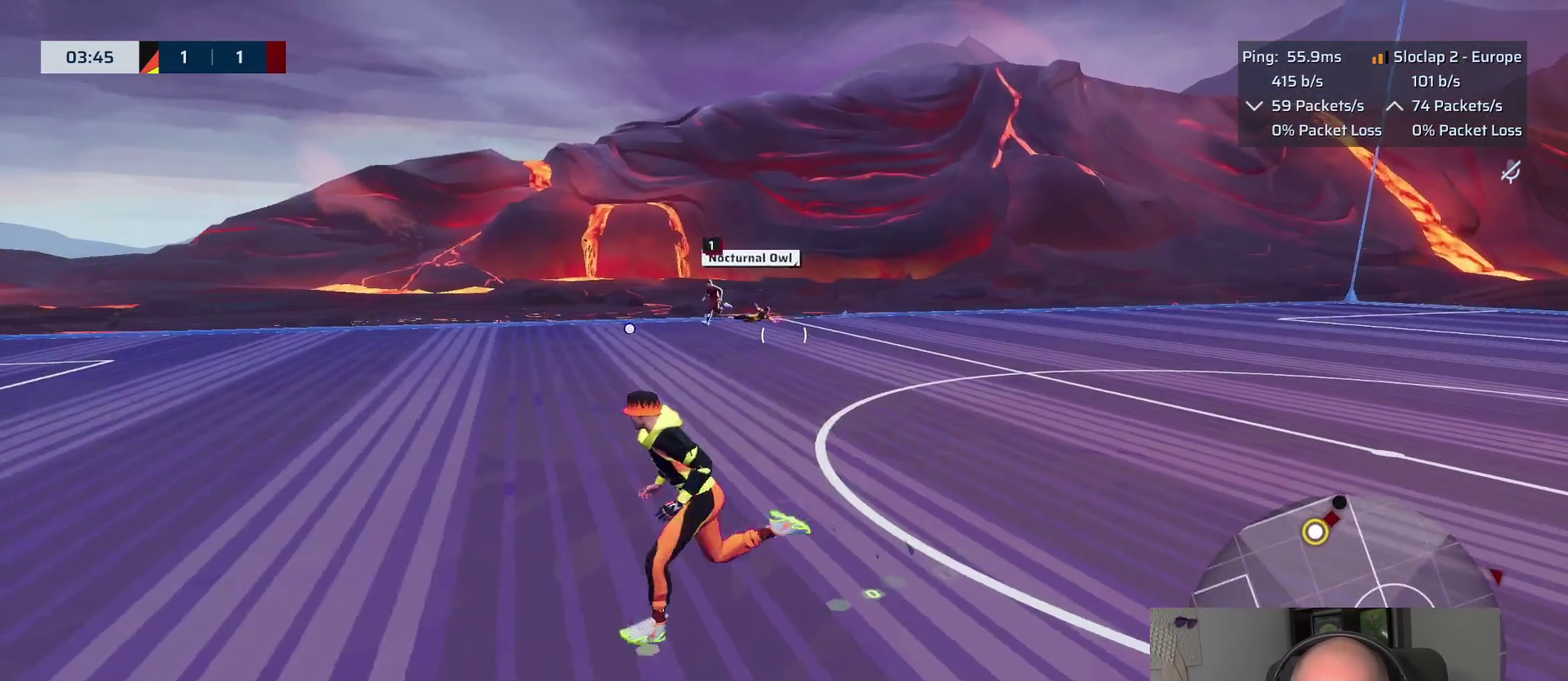
{"buttons": ["L1"], "left_stick": "left", "right_stick": "center", "events": [[17, "left_stick", "left"], [17, "right_stick", "center"]]}
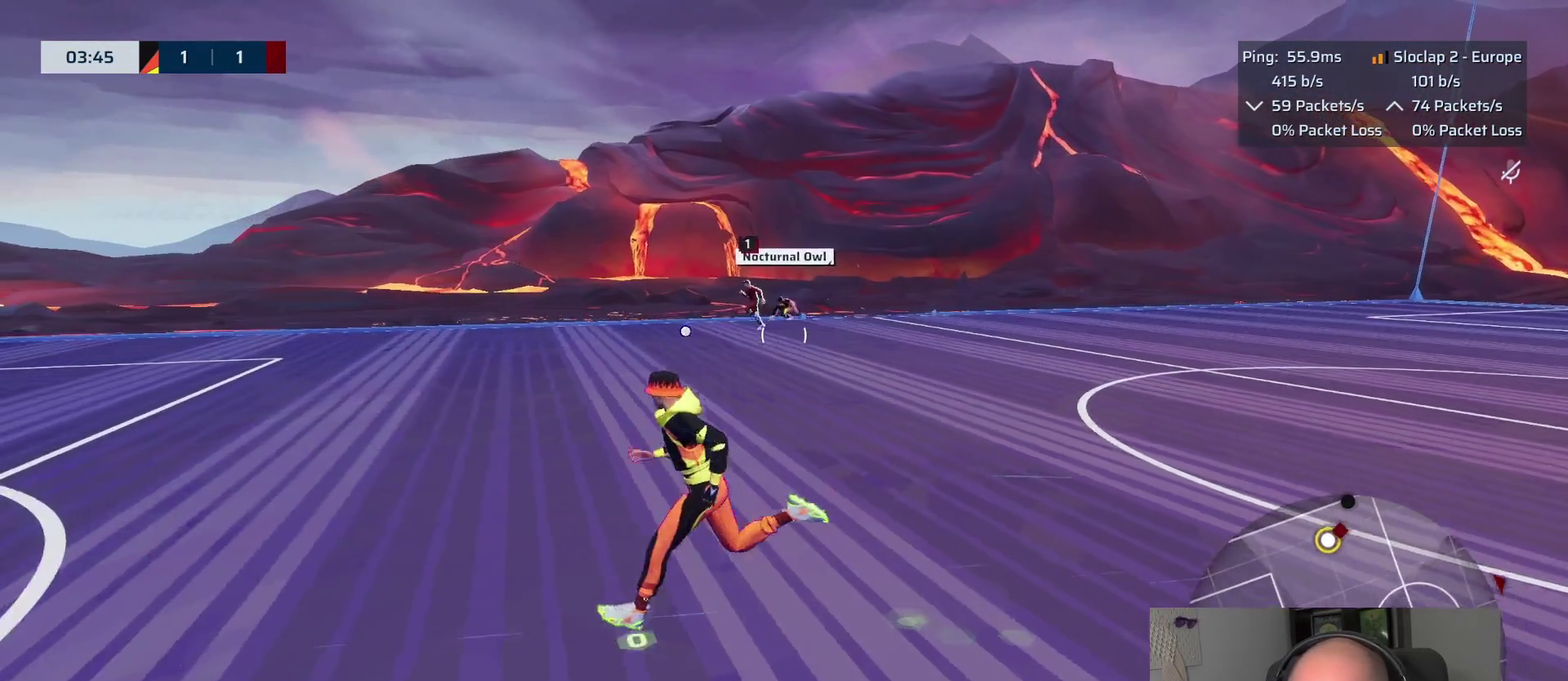
{"buttons": ["L1"], "left_stick": "left", "right_stick": "center", "events": []}
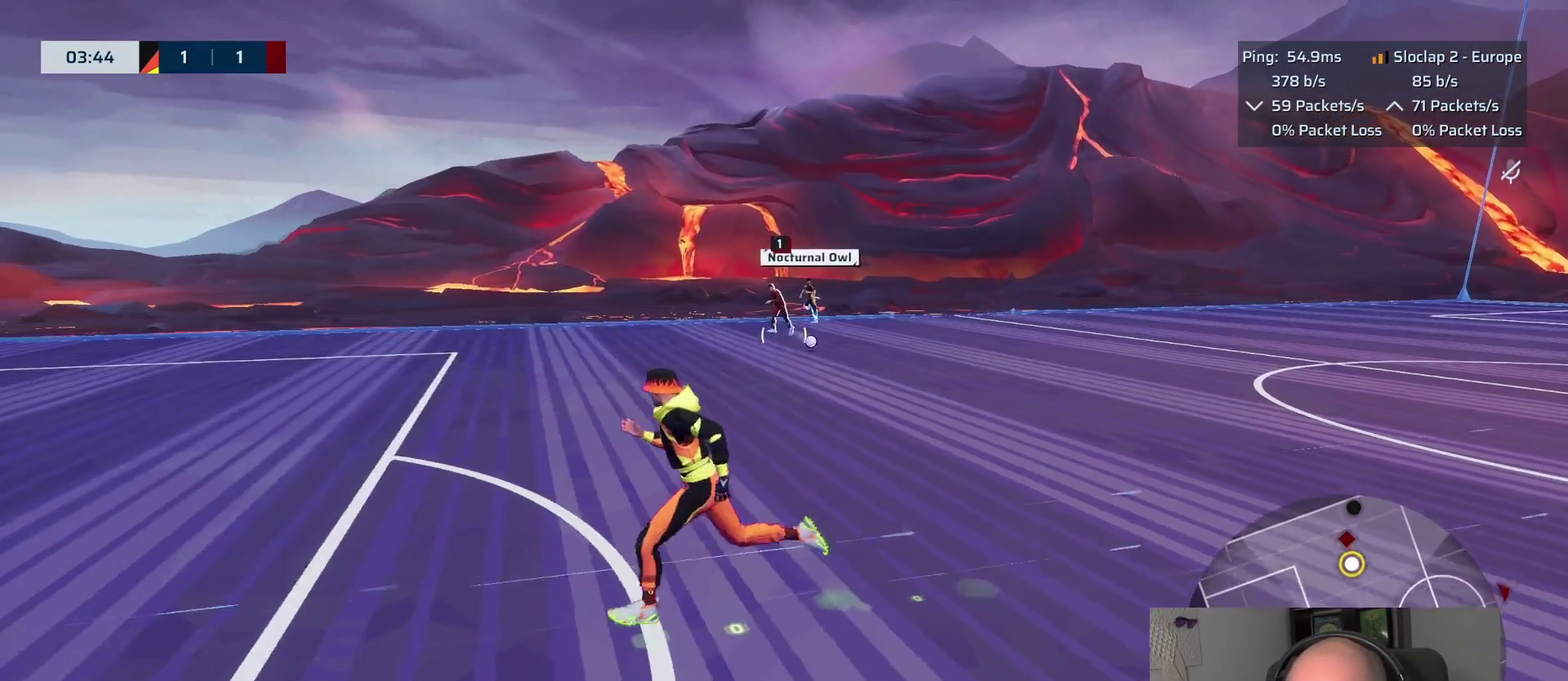
{"buttons": [], "left_stick": "up-right", "right_stick": "center", "events": [[150, "left_stick", "down-left"], [183, "L1", "up"], [183, "right_stick", "down-right"], [300, "left_stick", "right"], [350, "right_stick", "right"], [400, "left_stick", "down-left"], [467, "right_stick", "center"], [500, "left_stick", "up-right"]]}
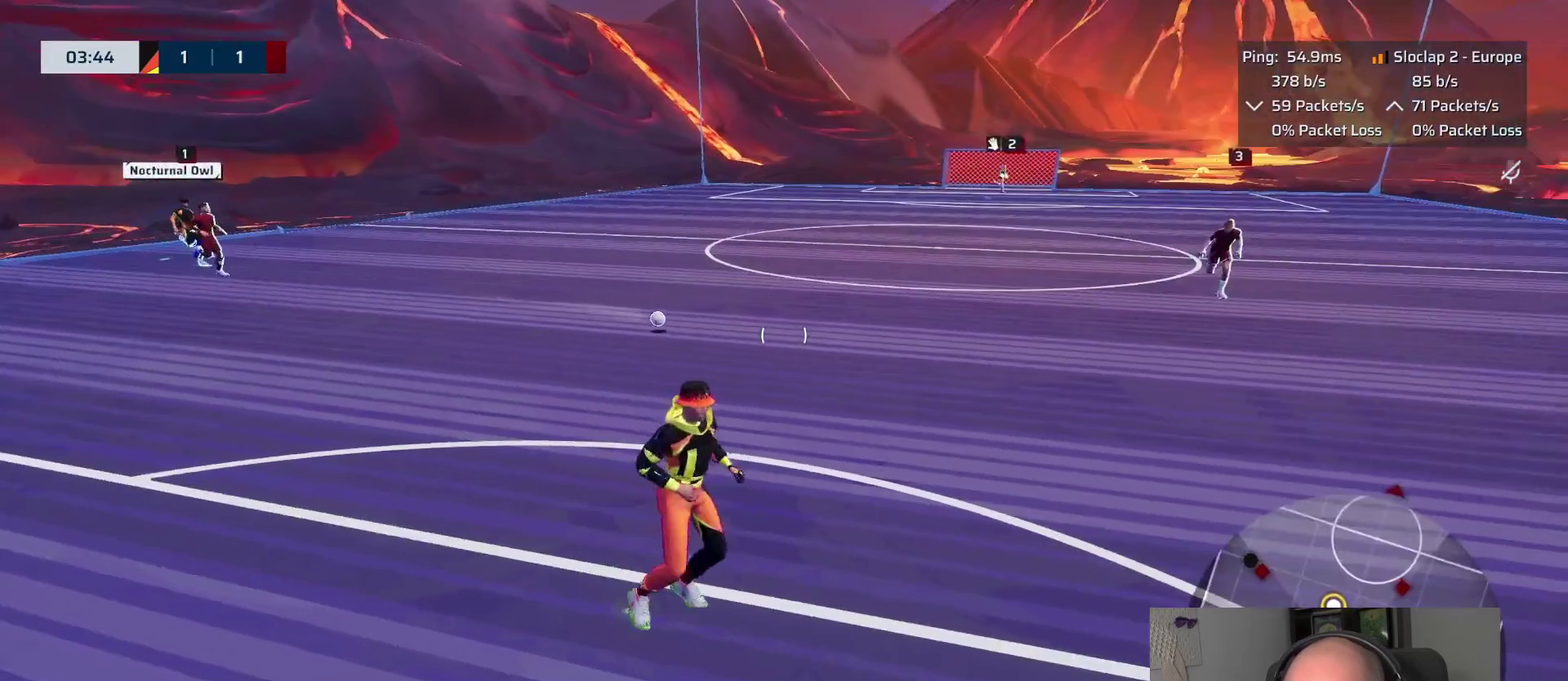
{"buttons": ["L1"], "left_stick": "up", "right_stick": "down-right"}
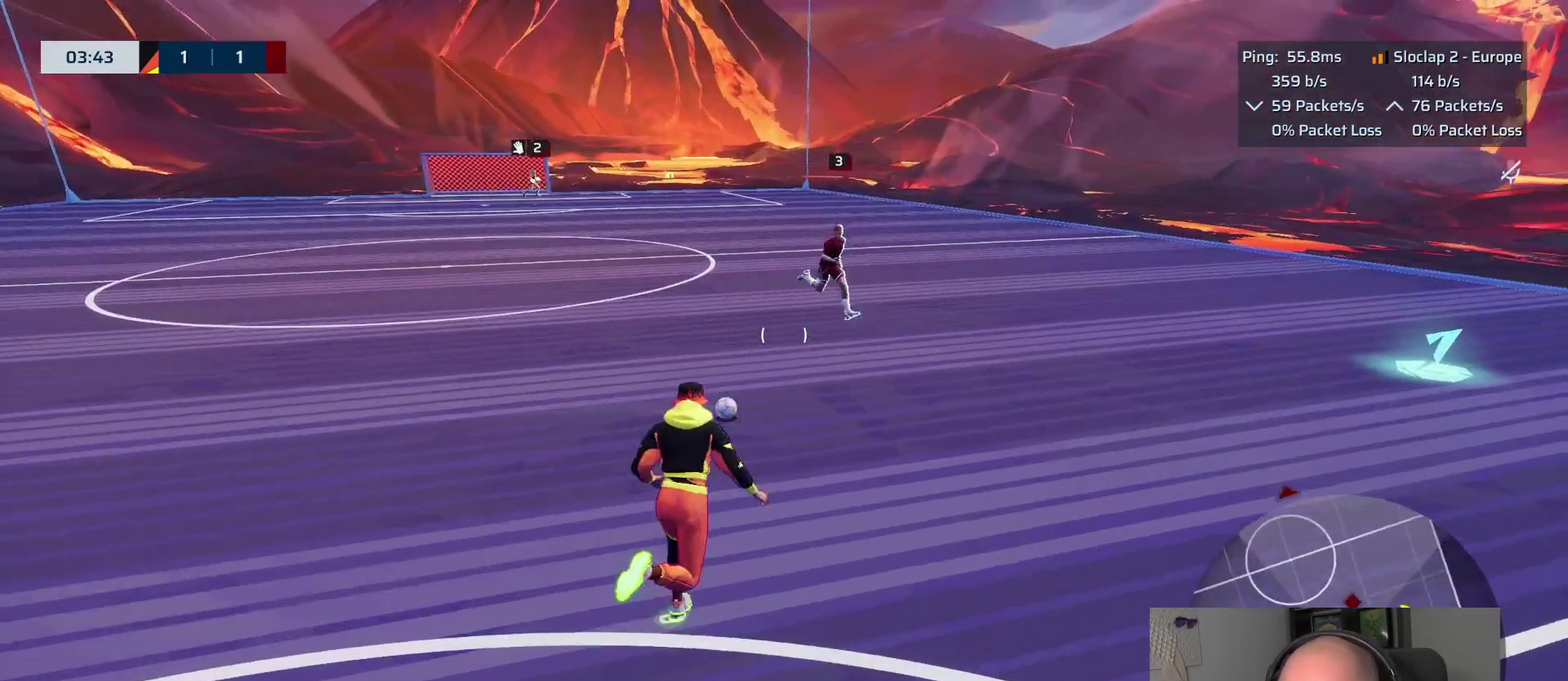
{"buttons": ["L1"], "left_stick": "up-right", "right_stick": "center"}